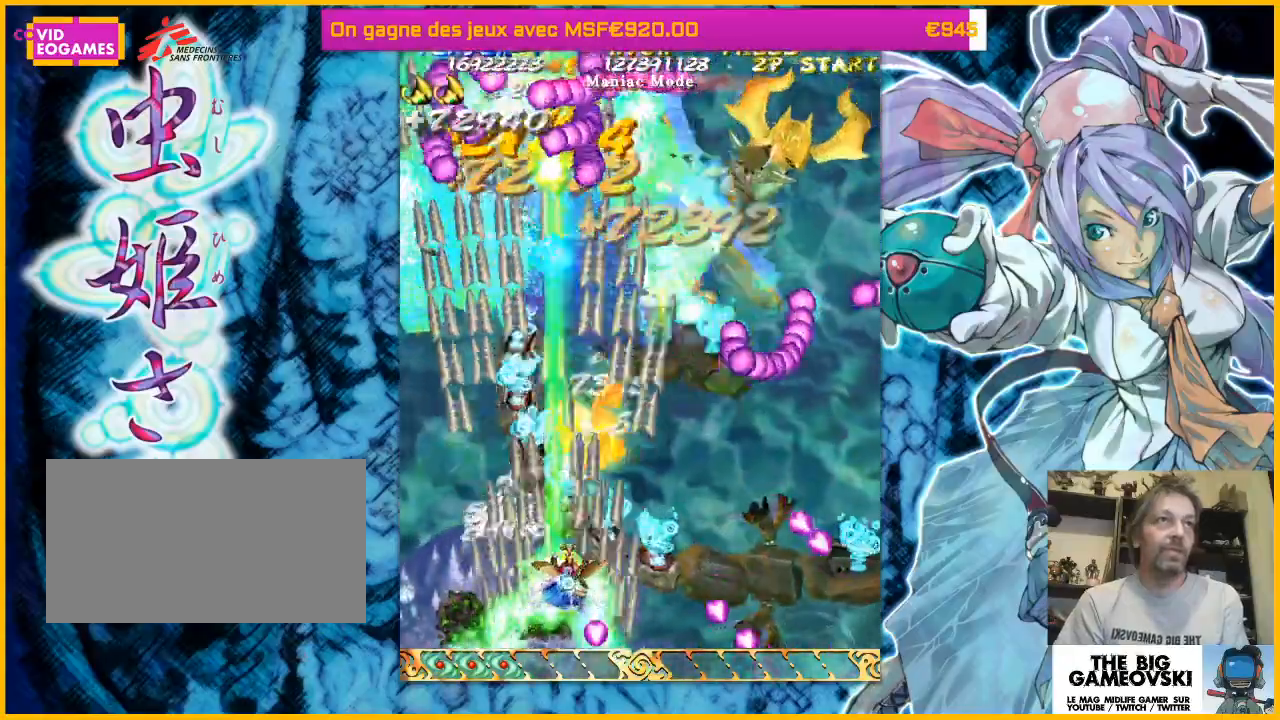
Gameplay with a controller (arcade stick); each line is a JSON object with the inputs held at the frame after it (dt_ms = milliseconds from this image to that frame). "events" lists button and stick changes between this image and that frame as [ms after this image, input, new state], when the widget could be followed in between. Not read: L3 R3 other_buttons.
{"dt_ms": 500, "buttons": [], "left_stick": "center", "events": [[200, "left_stick", "down-right"], [367, "left_stick", "center"]]}
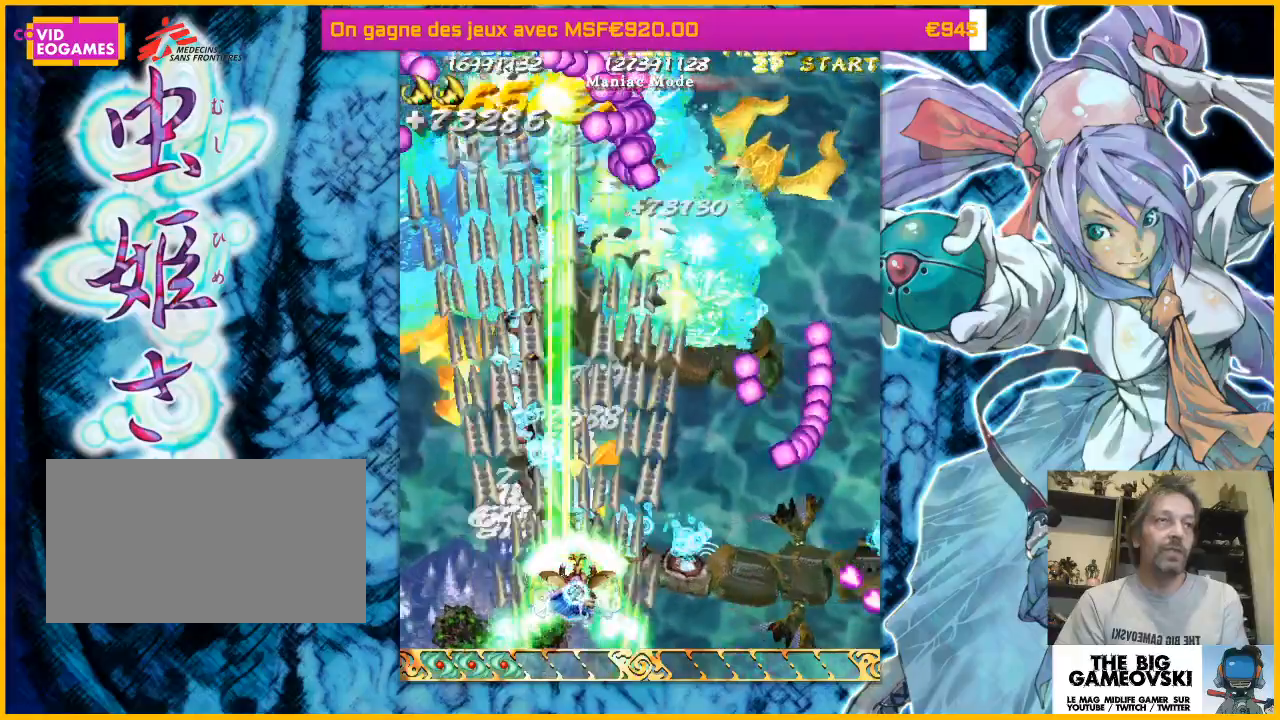
{"dt_ms": 500, "buttons": [], "left_stick": "center", "events": [[133, "left_stick", "down-right"], [300, "left_stick", "center"]]}
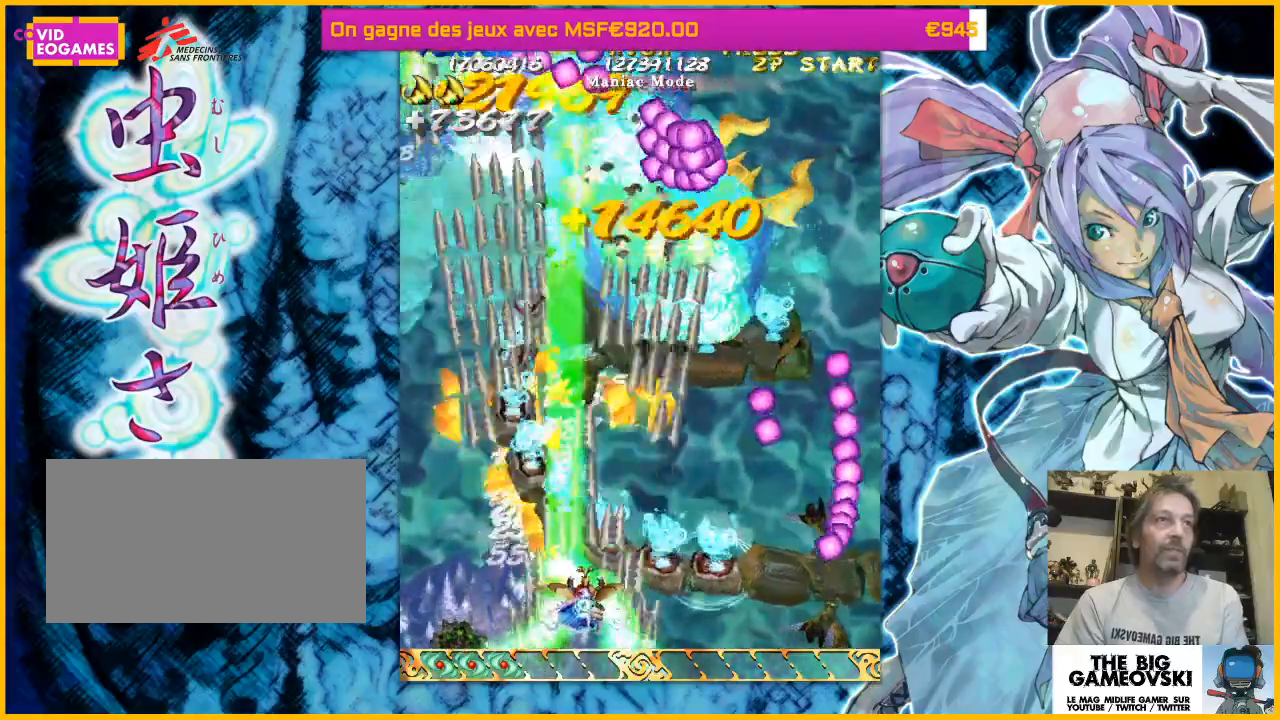
{"dt_ms": 500, "buttons": [], "left_stick": "center", "events": [[67, "left_stick", "down-right"], [200, "left_stick", "center"]]}
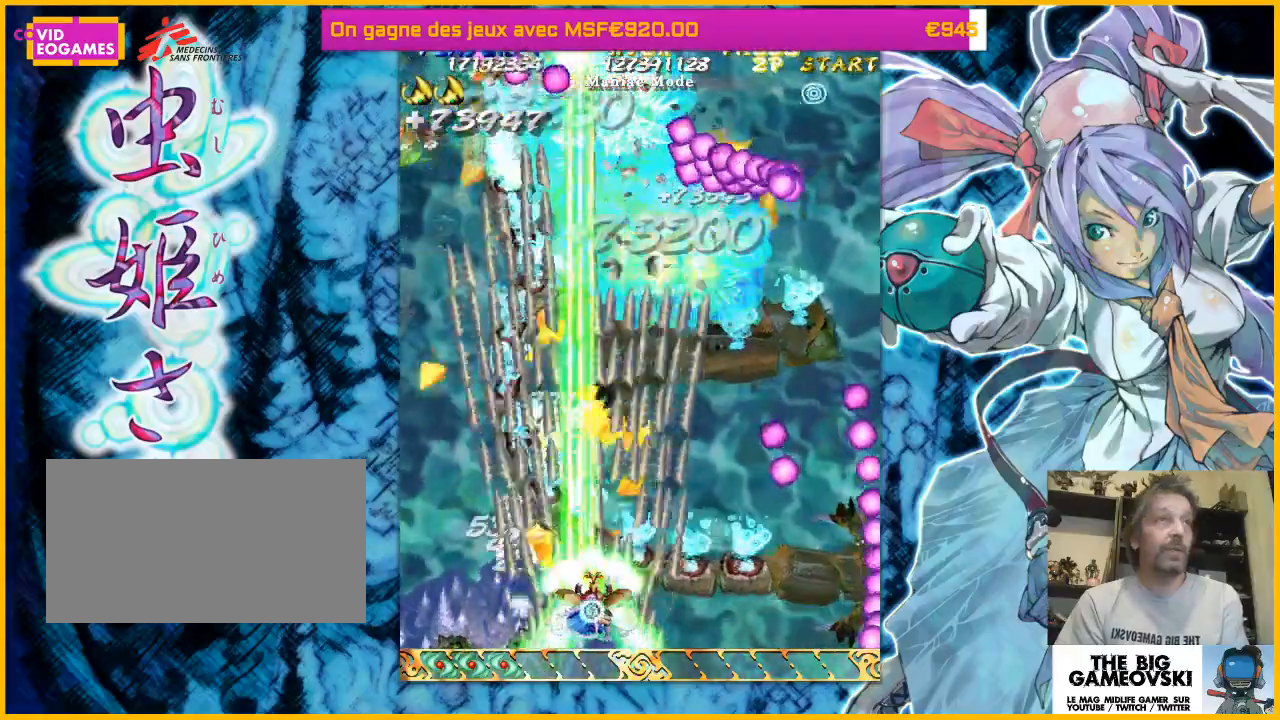
{"dt_ms": 500, "buttons": [], "left_stick": "right", "events": [[433, "left_stick", "right"]]}
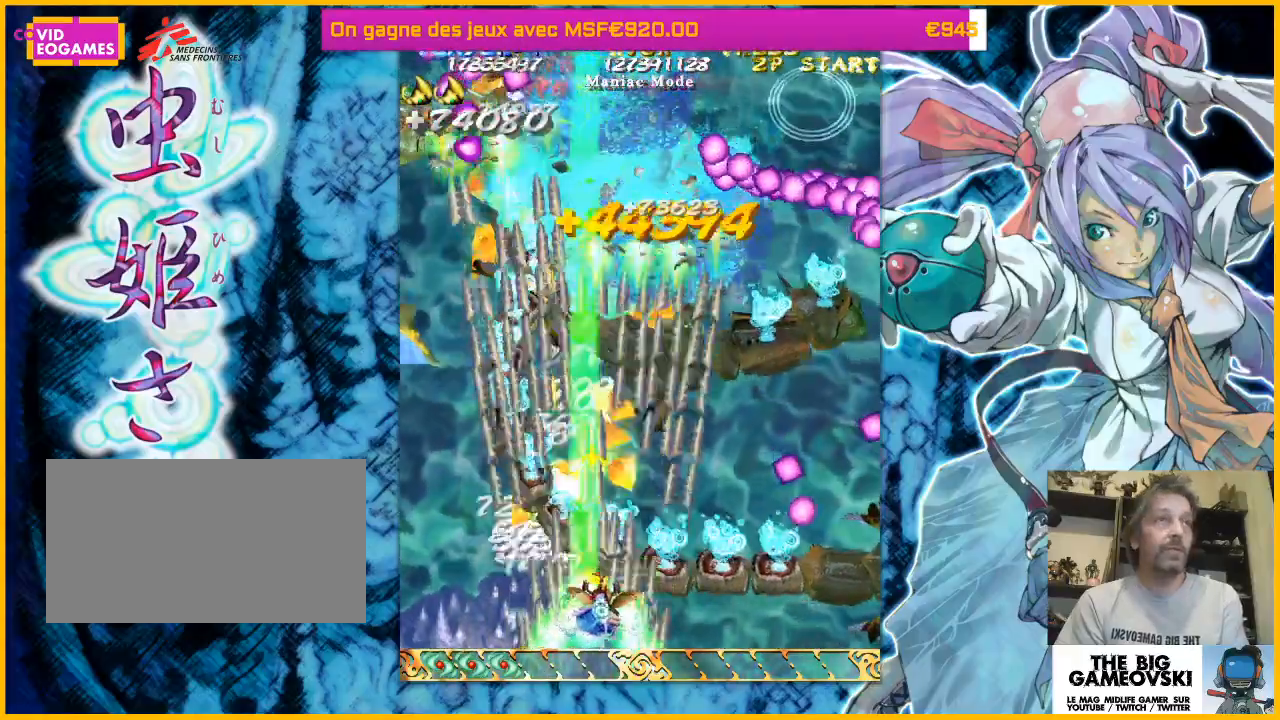
{"dt_ms": 500, "buttons": [], "left_stick": "center", "events": [[33, "left_stick", "center"], [300, "left_stick", "right"], [400, "left_stick", "center"]]}
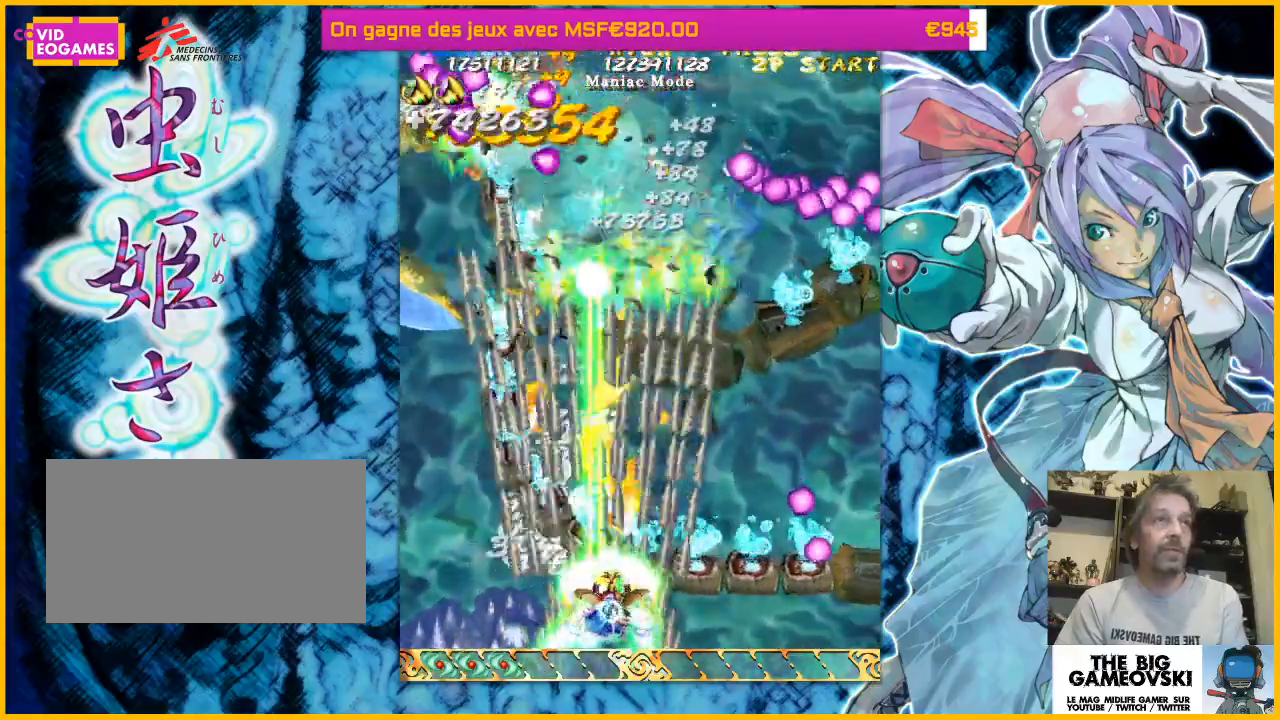
{"dt_ms": 500, "buttons": [], "left_stick": "center", "events": [[267, "left_stick", "up-right"], [467, "left_stick", "center"]]}
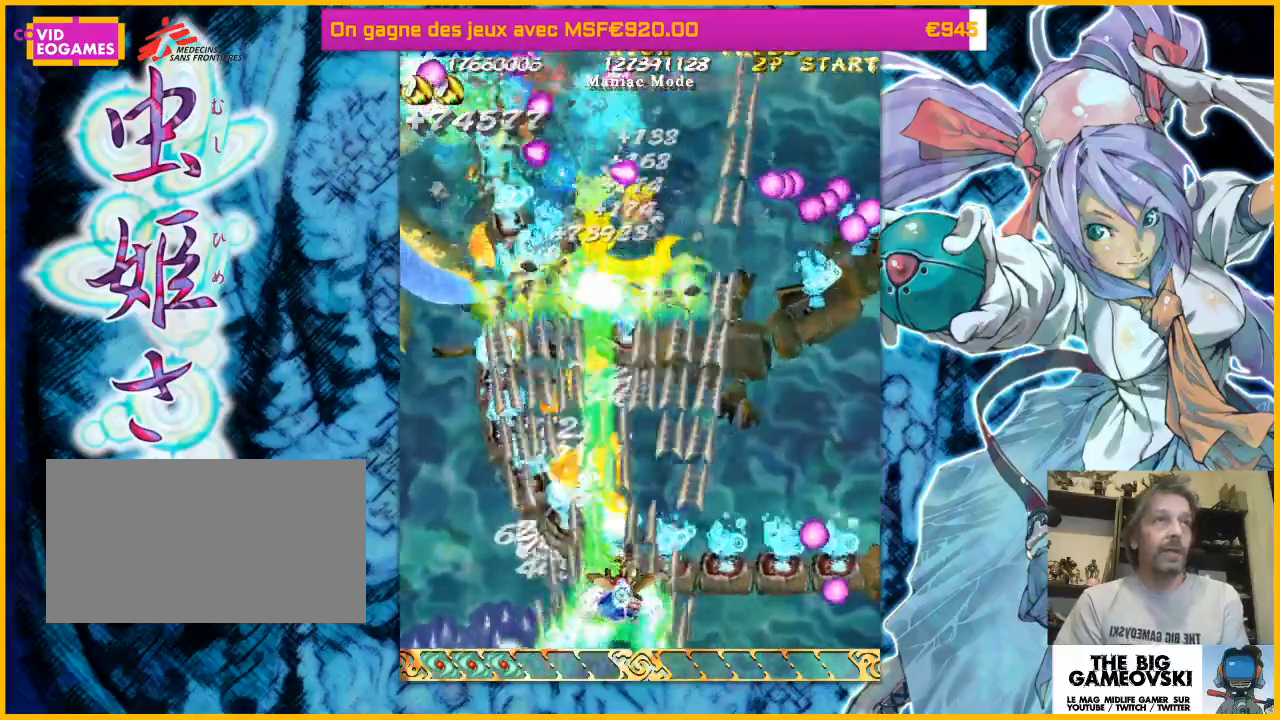
{"dt_ms": 500, "buttons": [], "left_stick": "left", "events": [[133, "left_stick", "up-right"], [267, "left_stick", "center"], [433, "left_stick", "left"]]}
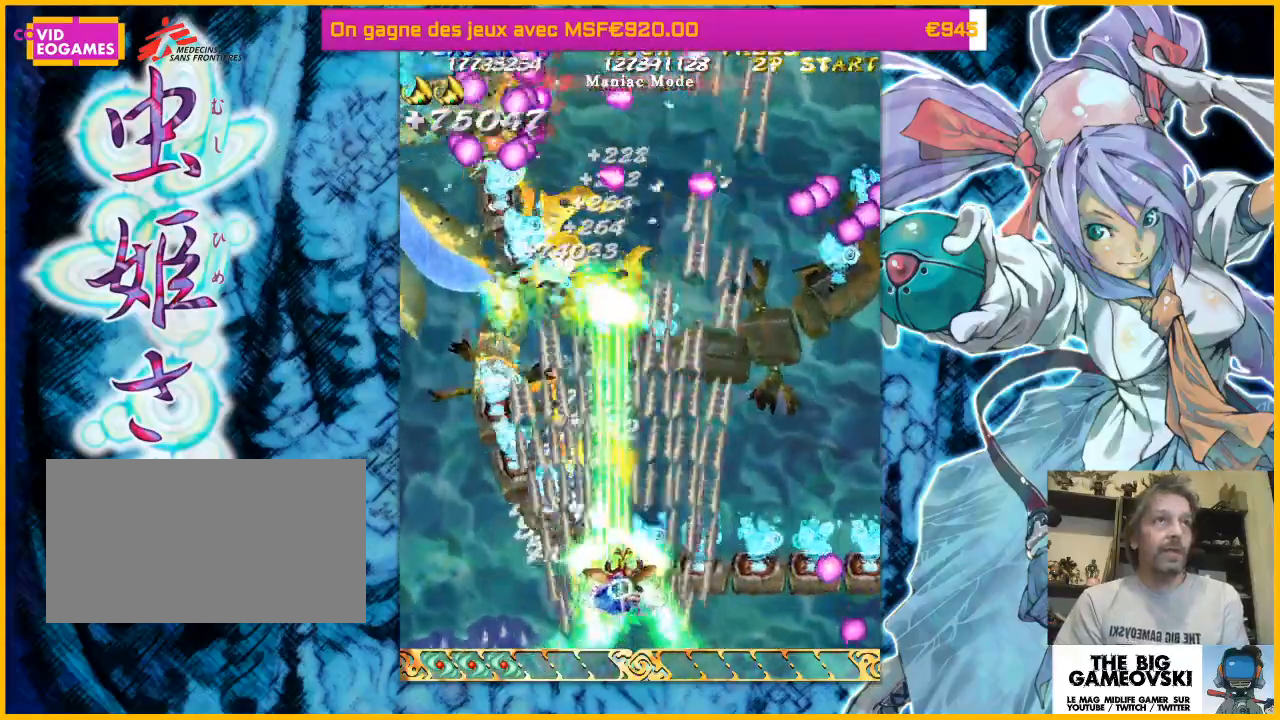
{"dt_ms": 500, "buttons": [], "left_stick": "center", "events": [[67, "left_stick", "center"], [300, "left_stick", "up"], [433, "left_stick", "center"]]}
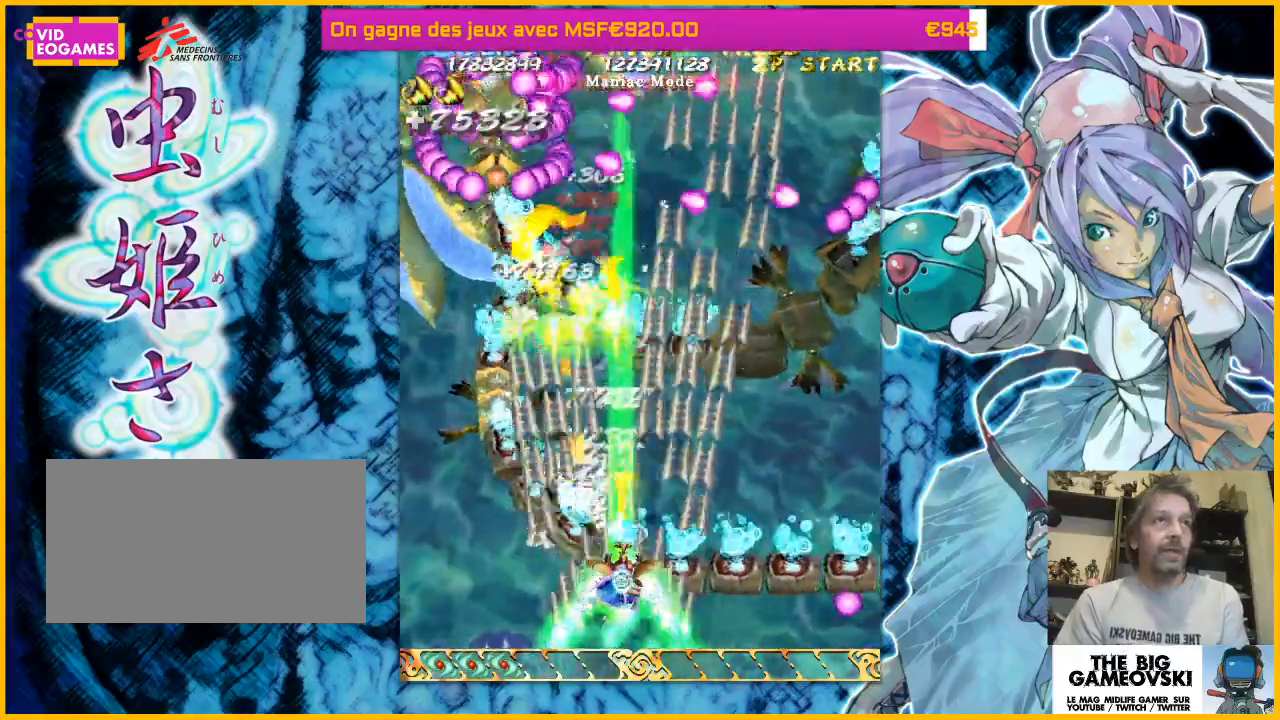
{"dt_ms": 500, "buttons": [], "left_stick": "left", "events": [[400, "left_stick", "left"]]}
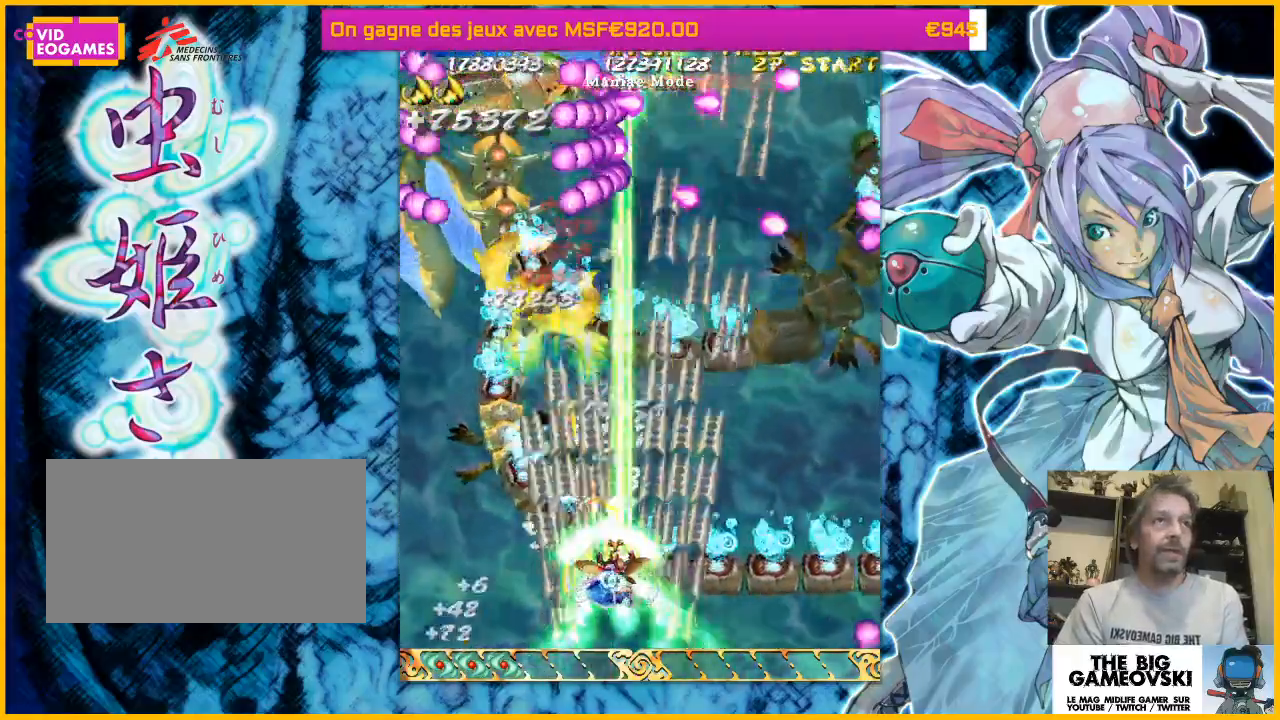
{"dt_ms": 1000, "buttons": [], "left_stick": "up-left"}
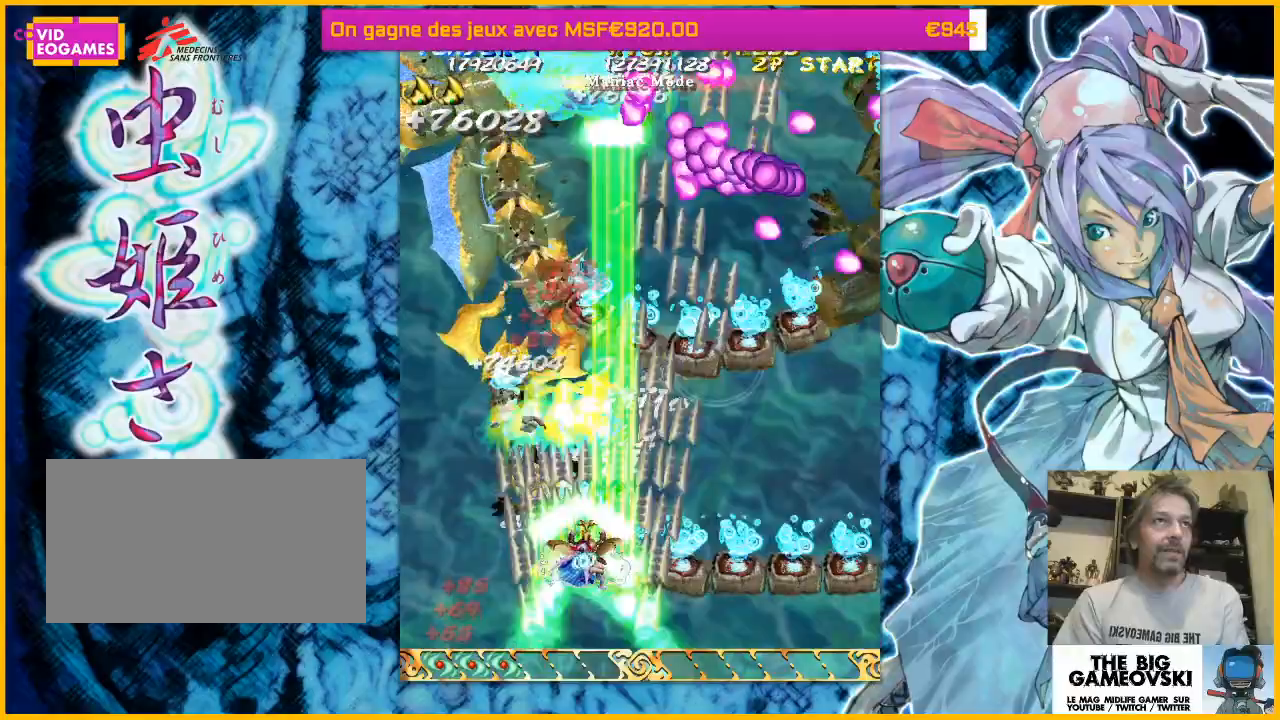
{"dt_ms": 500, "buttons": [], "left_stick": "right", "events": [[33, "left_stick", "center"], [167, "left_stick", "left"], [233, "left_stick", "center"], [433, "left_stick", "right"]]}
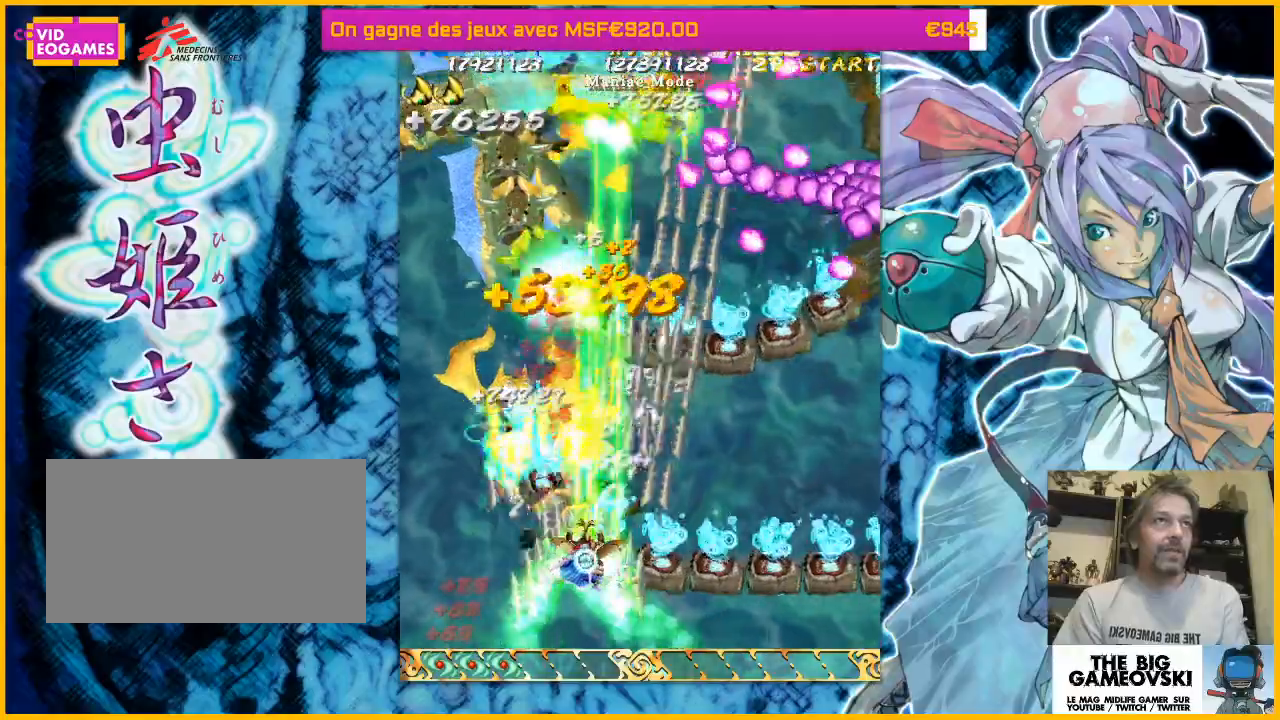
{"dt_ms": 500, "buttons": [], "left_stick": "center", "events": [[67, "left_stick", "center"], [267, "left_stick", "right"], [367, "left_stick", "center"]]}
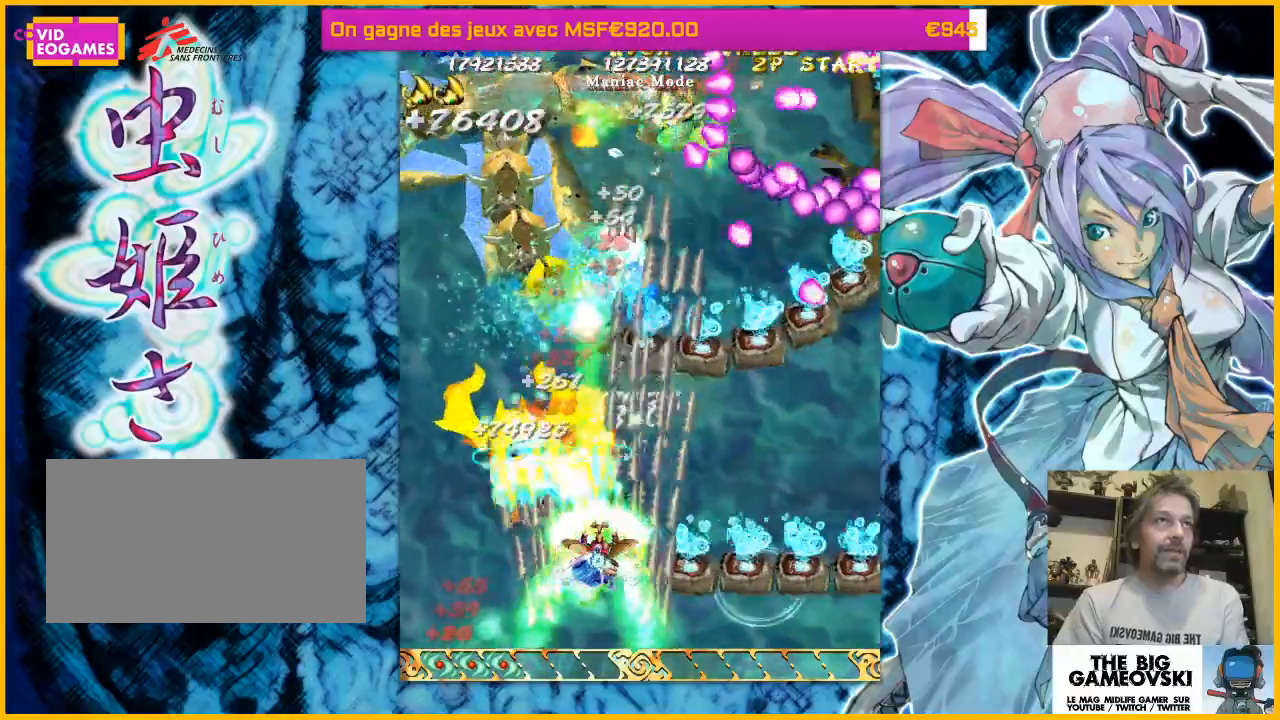
{"dt_ms": 500, "buttons": [], "left_stick": "center", "events": [[267, "left_stick", "right"], [467, "left_stick", "center"]]}
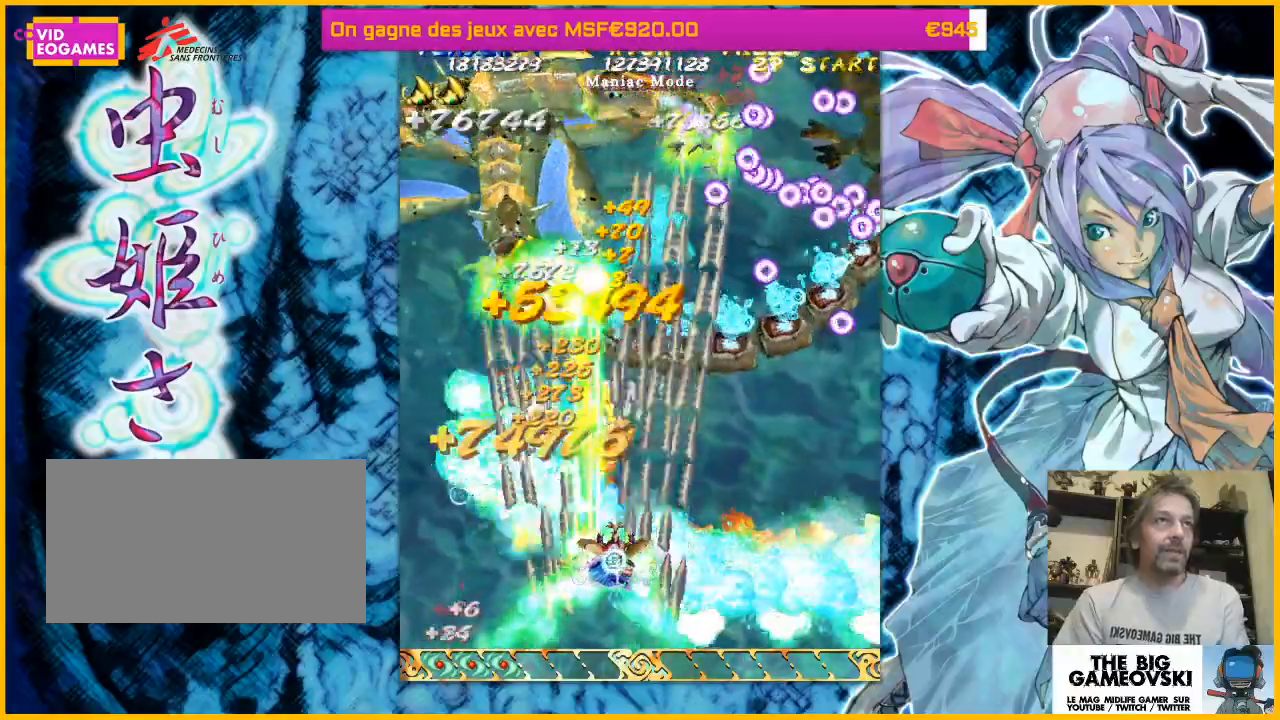
{"dt_ms": 500, "buttons": [], "left_stick": "right", "events": [[133, "left_stick", "left"], [200, "left_stick", "down-right"], [300, "left_stick", "center"], [467, "left_stick", "right"]]}
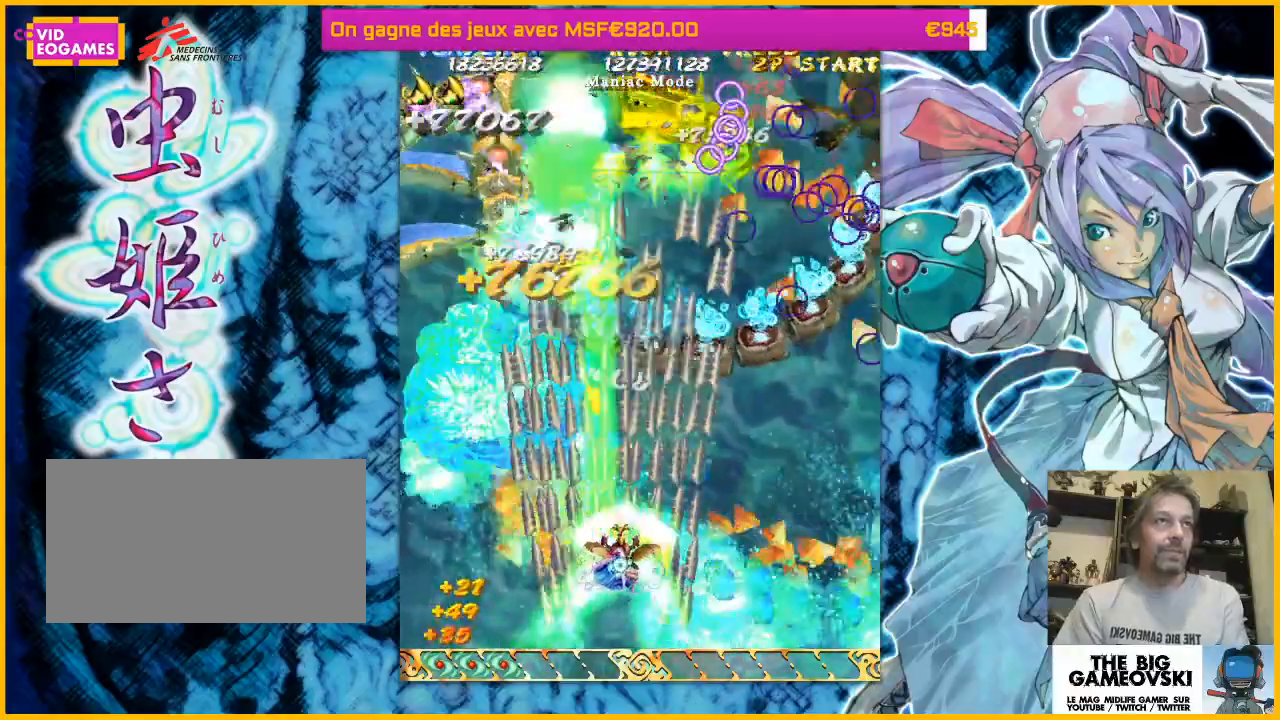
{"dt_ms": 500, "buttons": [], "left_stick": "right", "events": [[67, "left_stick", "center"], [200, "left_stick", "right"], [333, "left_stick", "center"], [467, "left_stick", "right"]]}
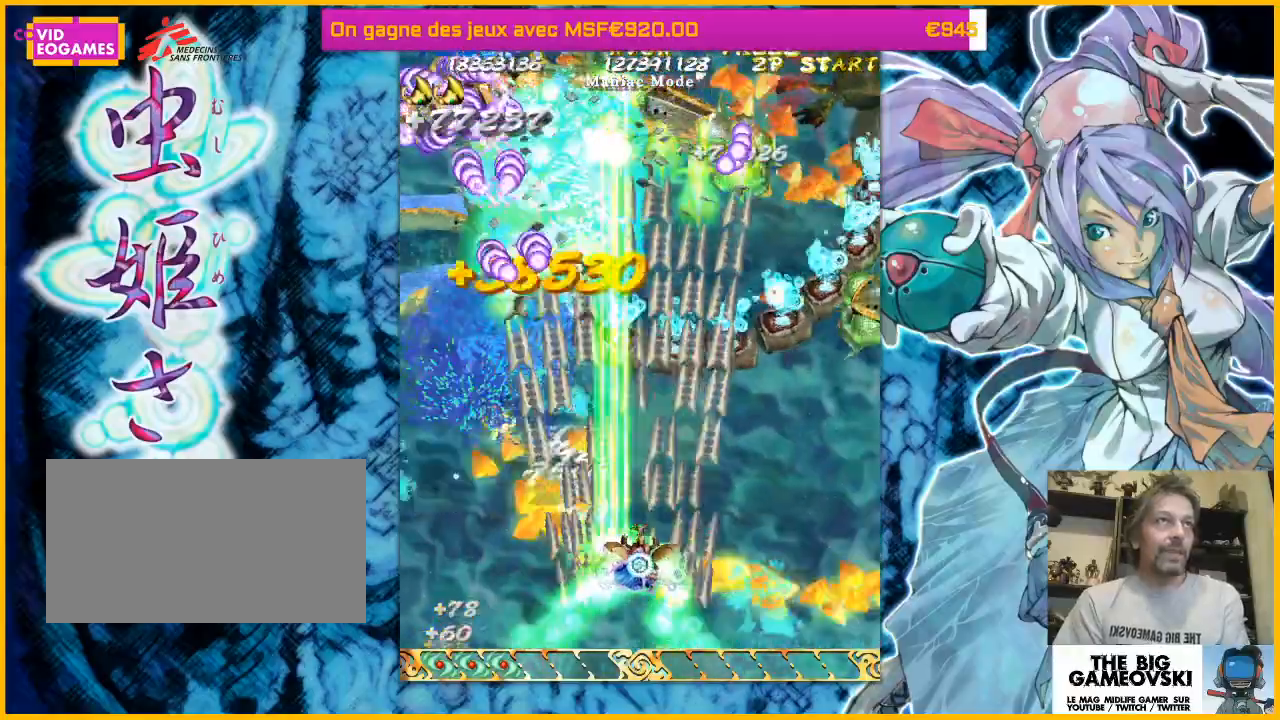
{"dt_ms": 500, "buttons": [], "left_stick": "right", "events": [[67, "left_stick", "center"], [233, "left_stick", "right"], [333, "left_stick", "center"], [467, "left_stick", "right"]]}
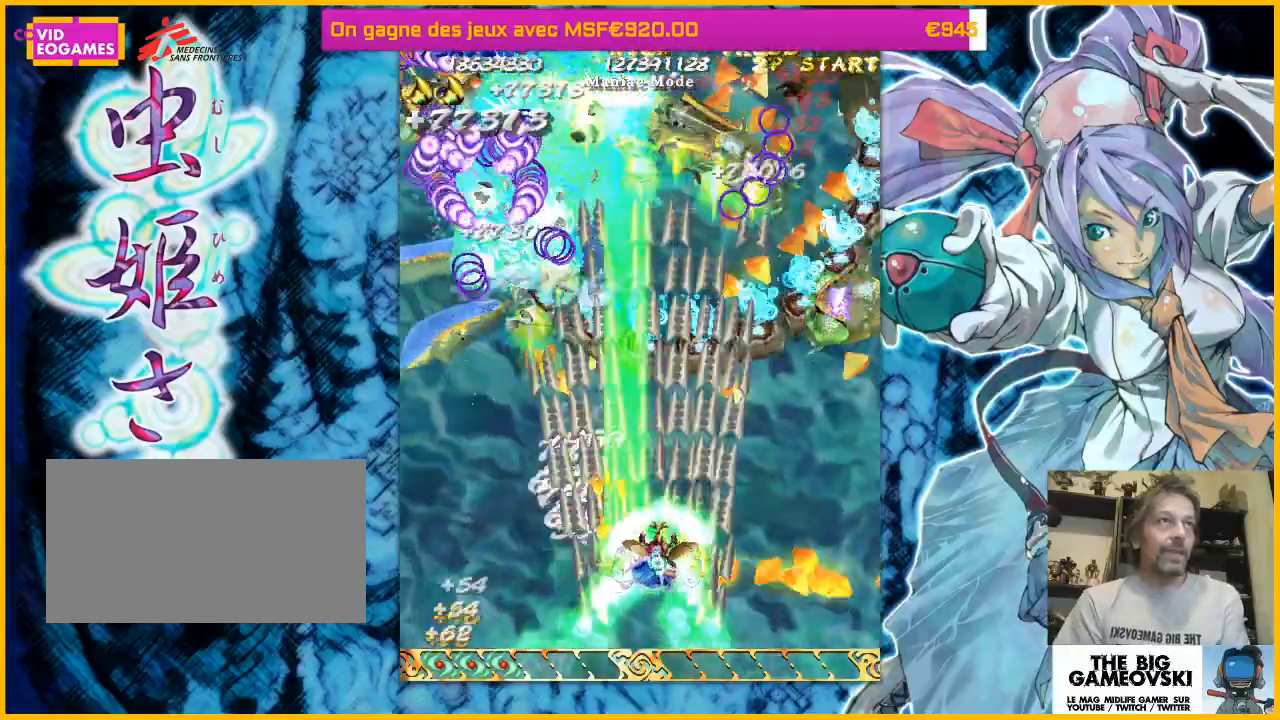
{"dt_ms": 500, "buttons": [], "left_stick": "right", "events": [[100, "left_stick", "center"], [167, "left_stick", "right"], [333, "left_stick", "center"], [433, "left_stick", "right"]]}
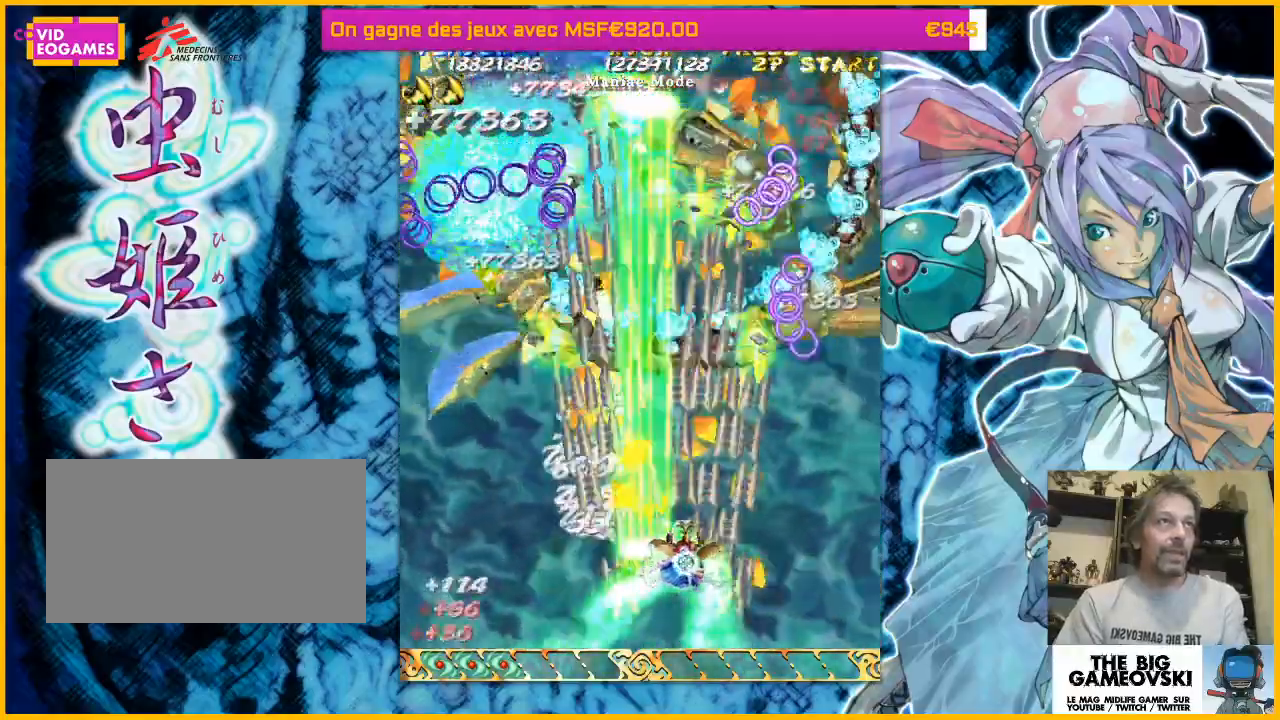
{"dt_ms": 500, "buttons": [], "left_stick": "right", "events": [[100, "left_stick", "center"], [167, "left_stick", "right"], [267, "left_stick", "center"], [333, "left_stick", "right"], [400, "left_stick", "center"], [500, "left_stick", "right"]]}
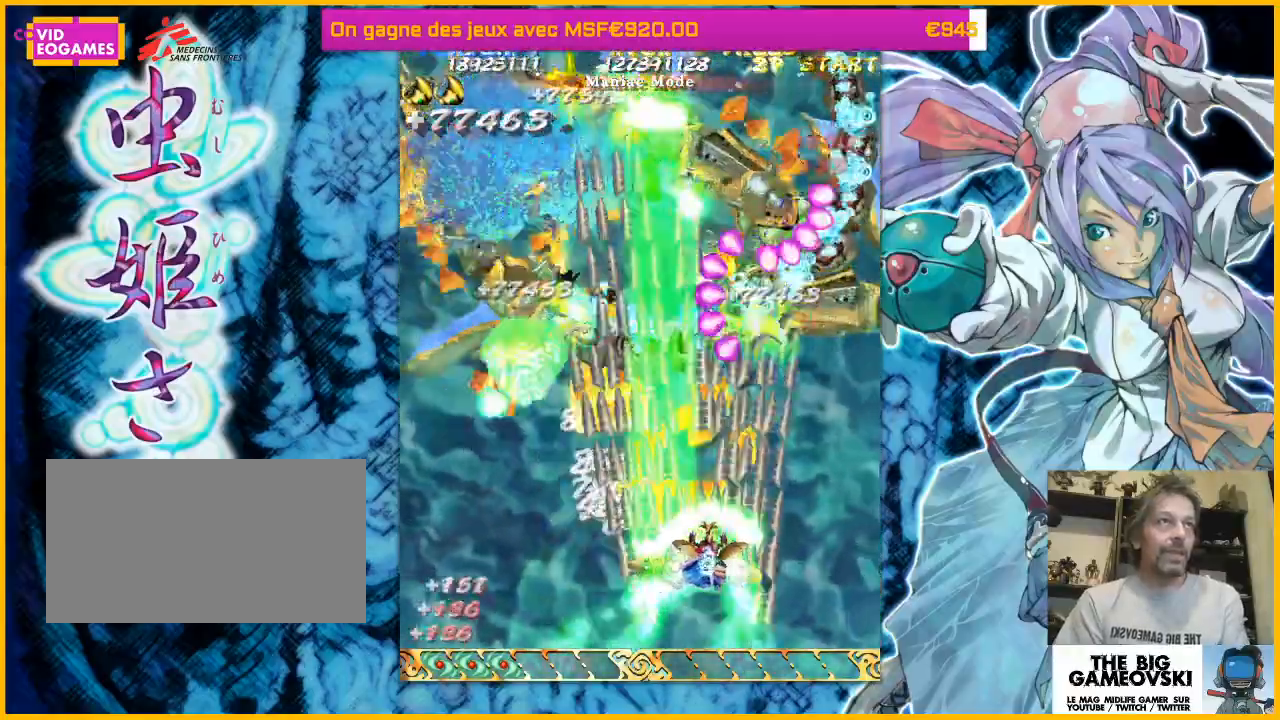
{"dt_ms": 500, "buttons": [], "left_stick": "center", "events": [[33, "left_stick", "center"], [267, "left_stick", "down-right"], [367, "left_stick", "center"]]}
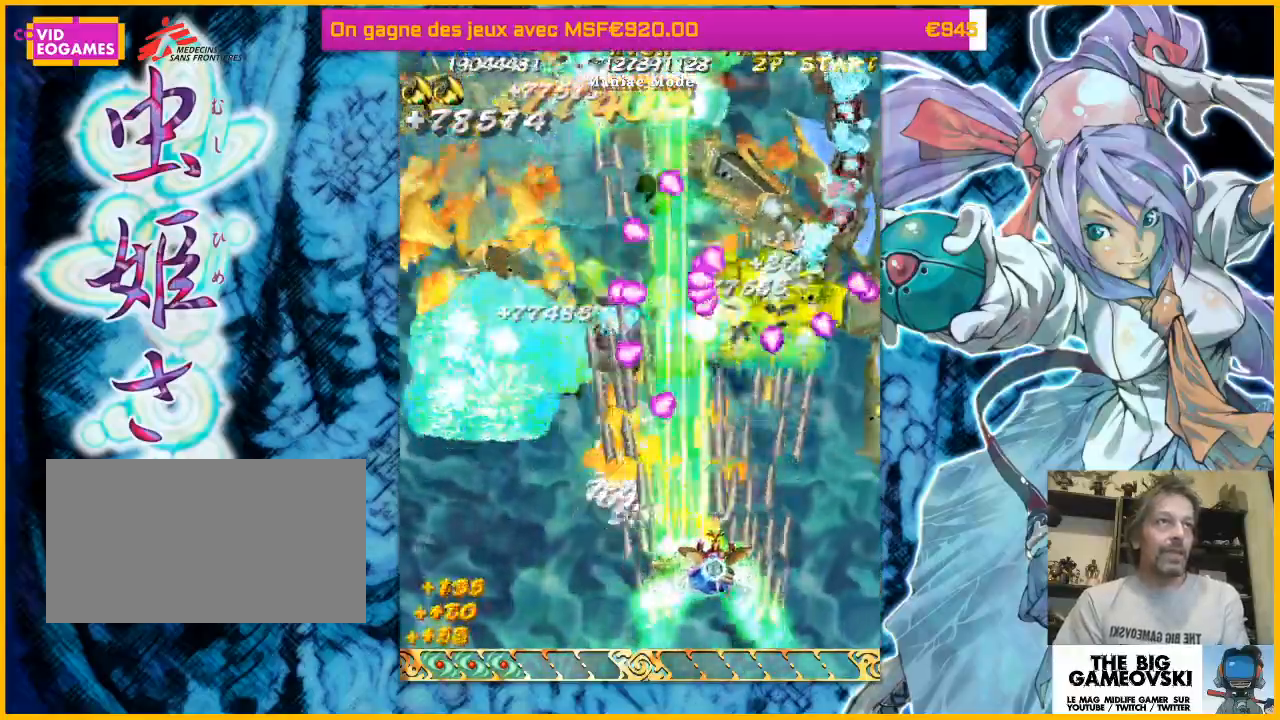
{"dt_ms": 500, "buttons": [], "left_stick": "down", "events": [[33, "left_stick", "down"], [100, "left_stick", "center"], [500, "left_stick", "down"]]}